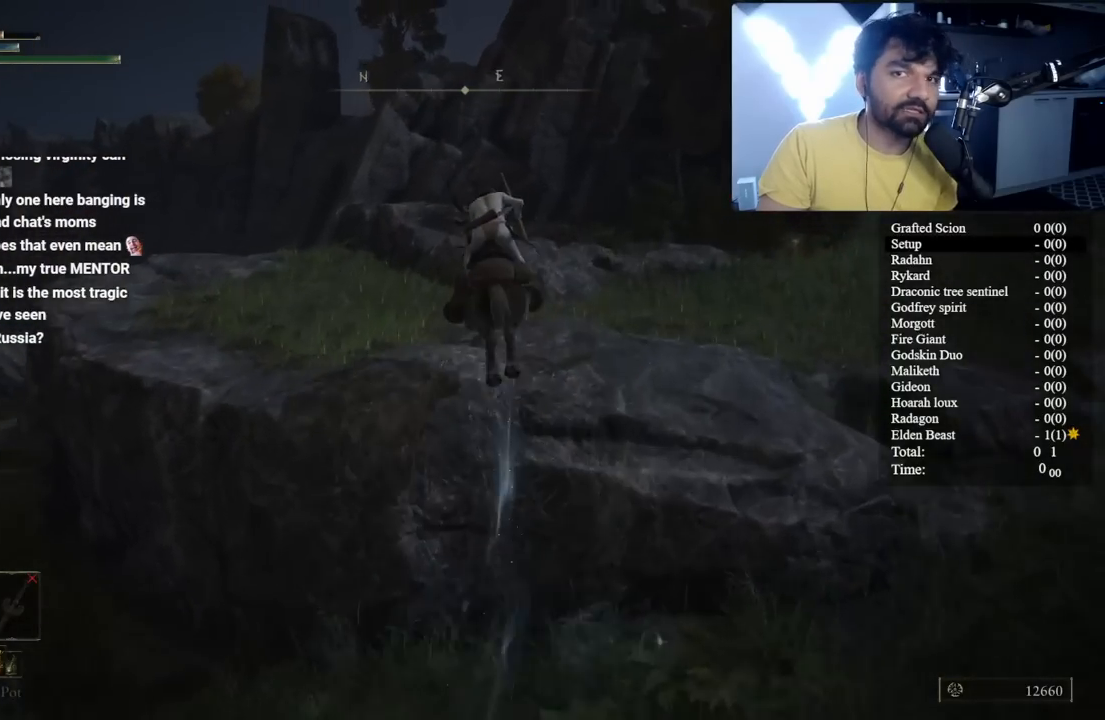
Gameplay with a controller (Xbox layout); each line is a JSON object with the inputs held at the frame after it. "button_events" lists button changes between this image and that frame as [ms after this image, input, new state], when the widget could be followed in between (sticks are given only as held states). Not read: L2.
{"buttons": ["B"], "left_stick": "up", "right_stick": "center", "button_events": [[433, "B", "down"]]}
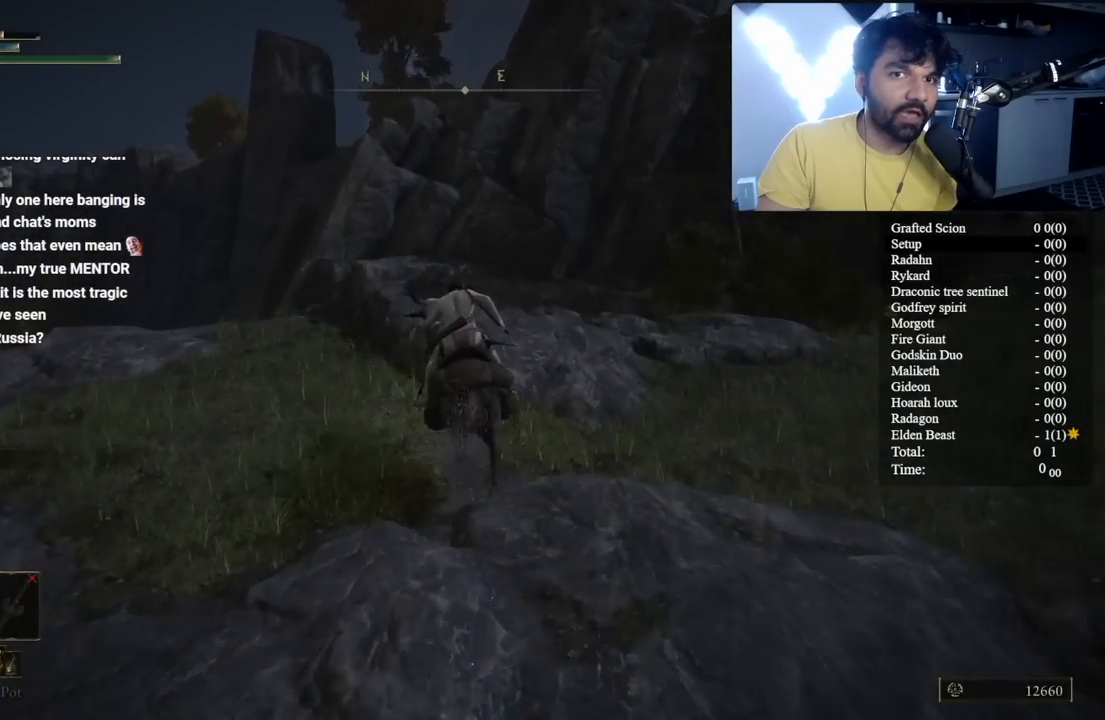
{"buttons": ["B"], "left_stick": "up", "right_stick": "center", "button_events": [[317, "A", "down"], [500, "A", "up"]]}
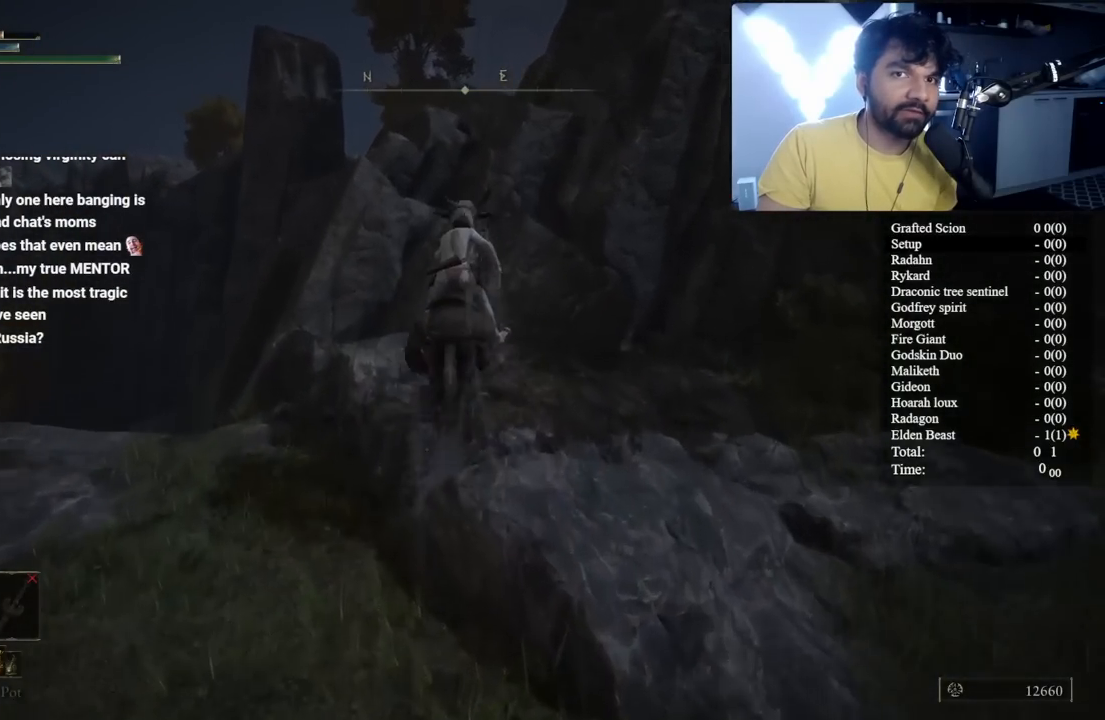
{"buttons": ["B"], "left_stick": "up", "right_stick": "center", "button_events": [[83, "A", "down"], [200, "A", "up"]]}
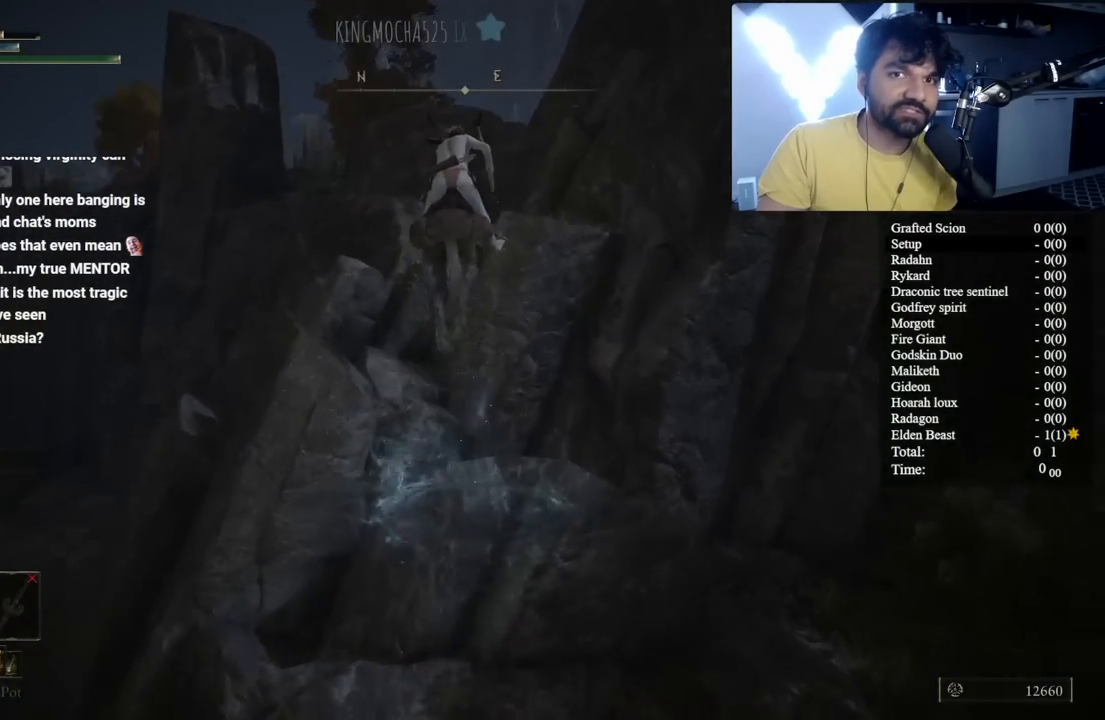
{"buttons": ["A", "B"], "left_stick": "up", "right_stick": "center", "button_events": [[417, "A", "down"]]}
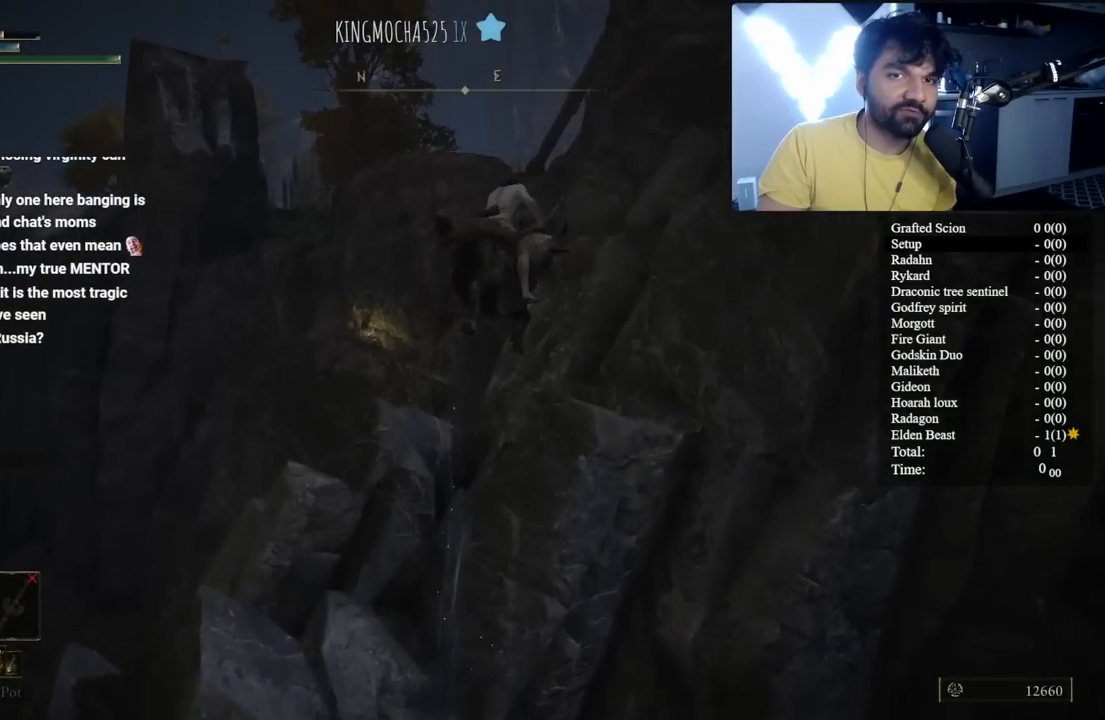
{"buttons": ["A", "B"], "left_stick": "up-right", "right_stick": "center", "button_events": [[117, "A", "up"], [417, "A", "down"]]}
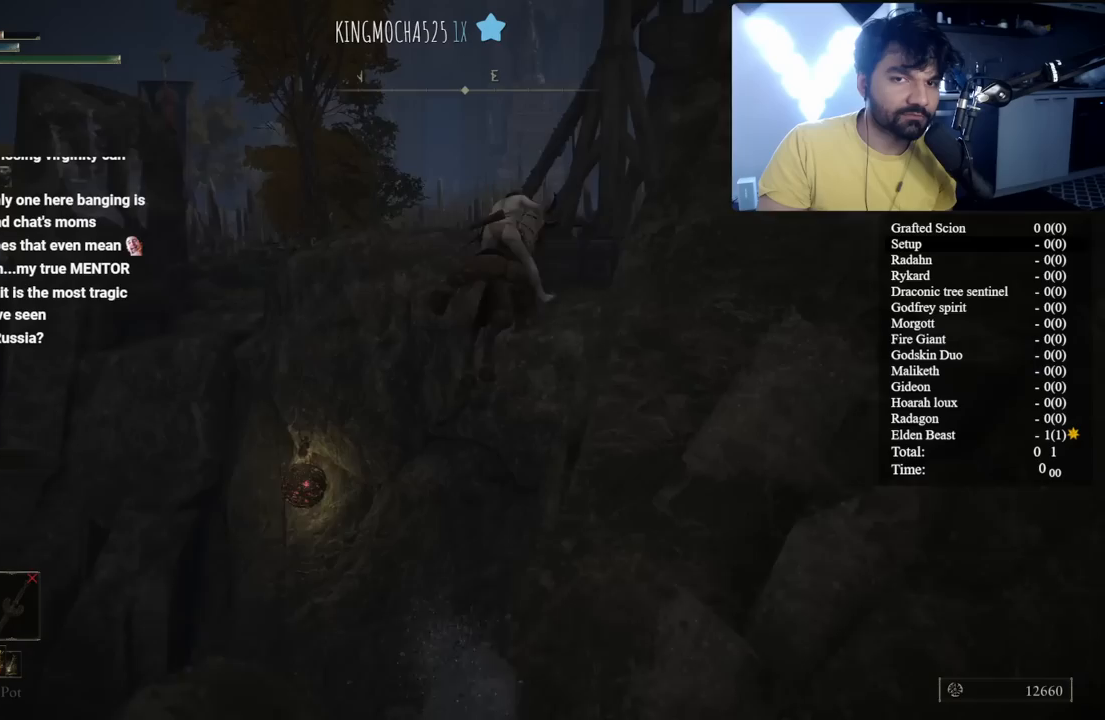
{"buttons": ["B"], "left_stick": "up", "right_stick": "center", "button_events": [[133, "A", "up"]]}
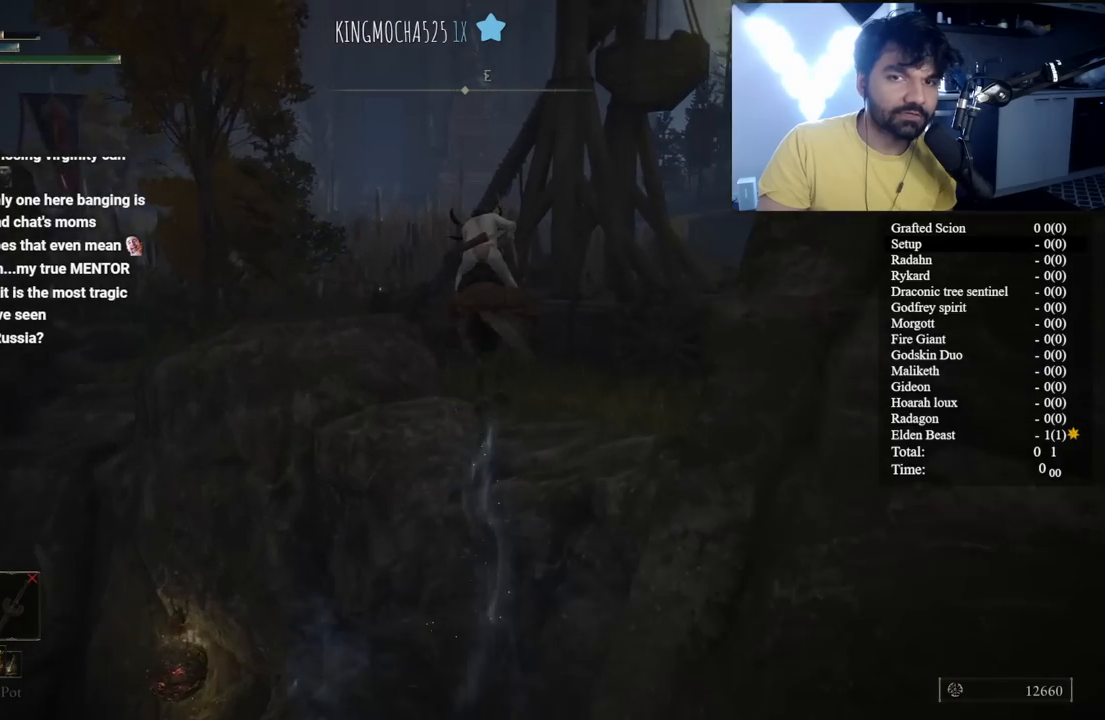
{"buttons": [], "left_stick": "up", "right_stick": "center", "button_events": [[17, "B", "up"]]}
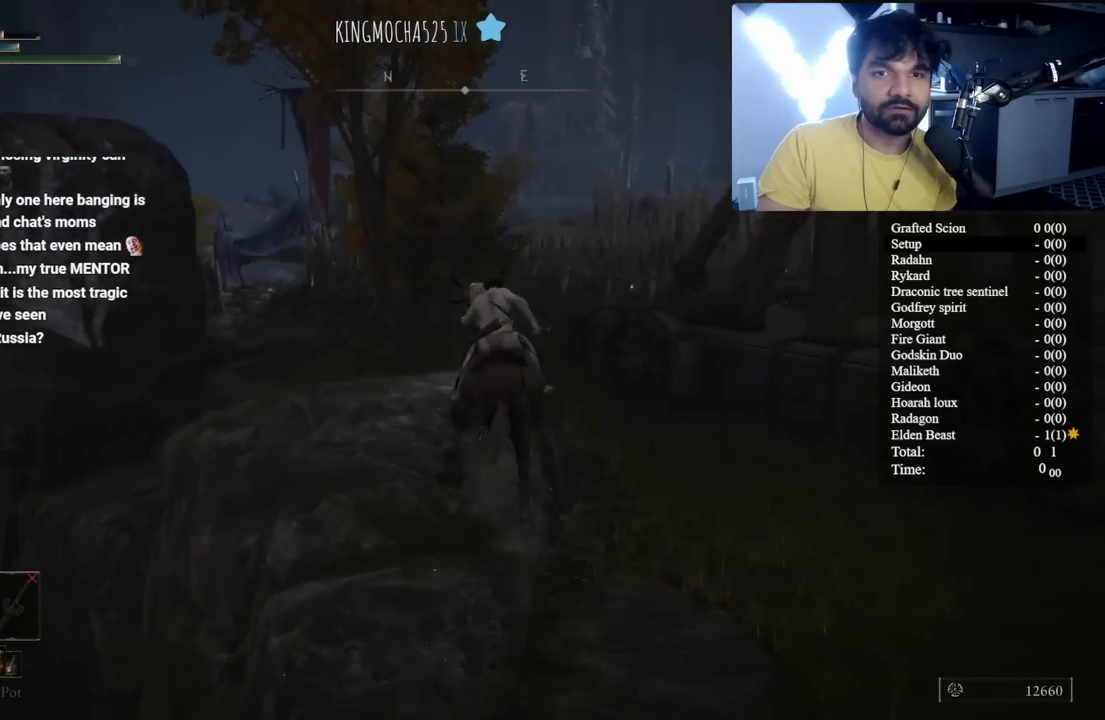
{"buttons": ["B"], "left_stick": "up-left", "right_stick": "center", "button_events": [[67, "B", "down"]]}
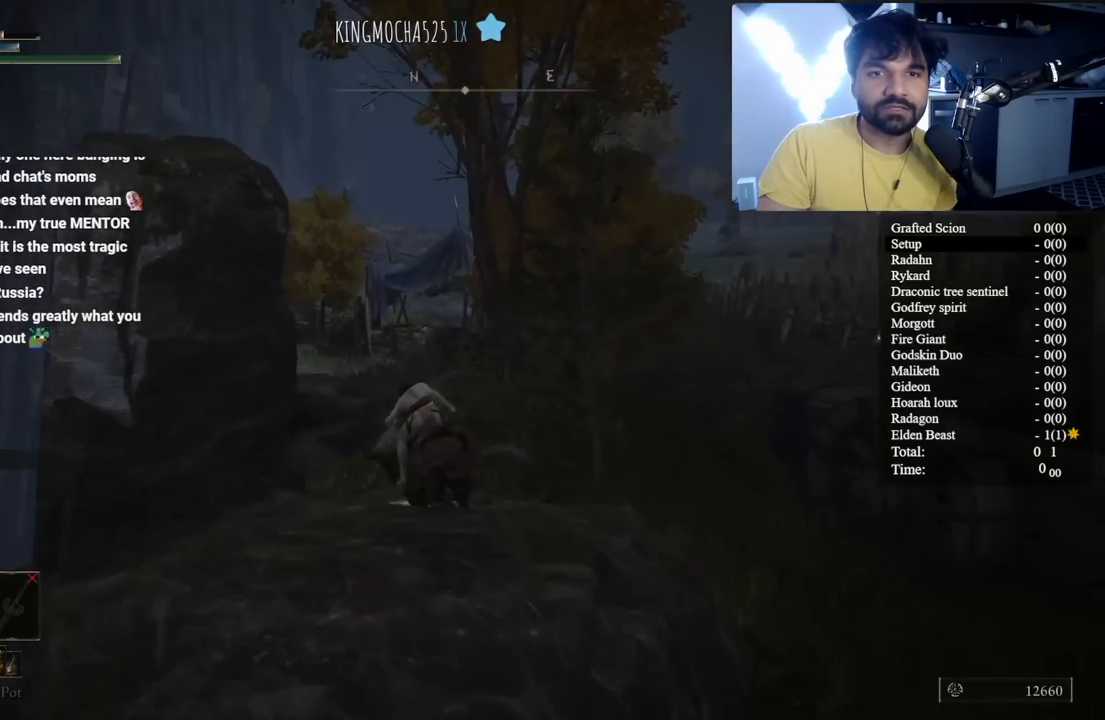
{"buttons": [], "left_stick": "up", "right_stick": "center", "button_events": [[167, "B", "up"]]}
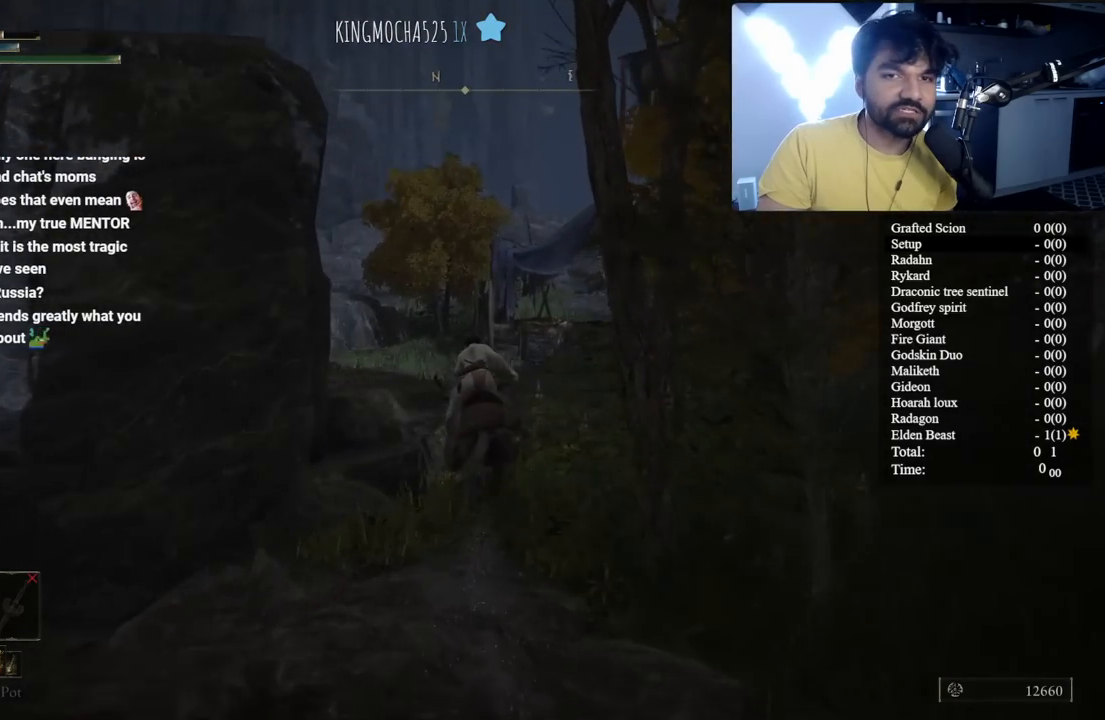
{"buttons": ["B"], "left_stick": "up-left", "right_stick": "center", "button_events": [[67, "B", "down"]]}
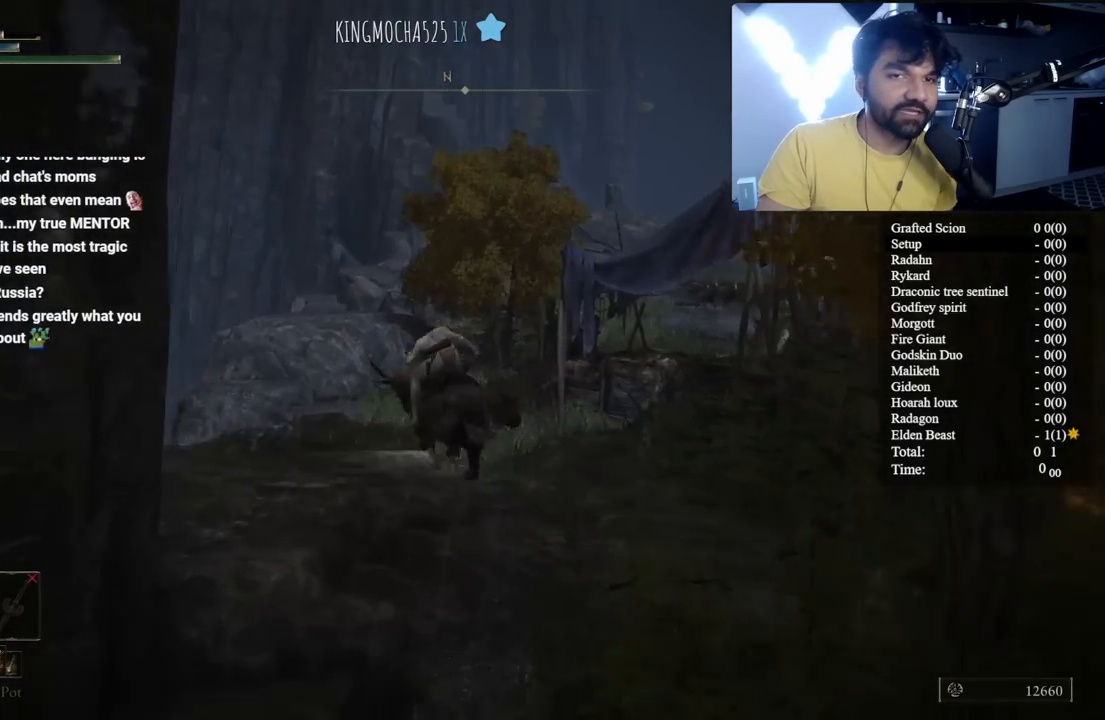
{"buttons": ["B"], "left_stick": "up", "right_stick": "center", "button_events": [[267, "A", "down"], [450, "A", "up"]]}
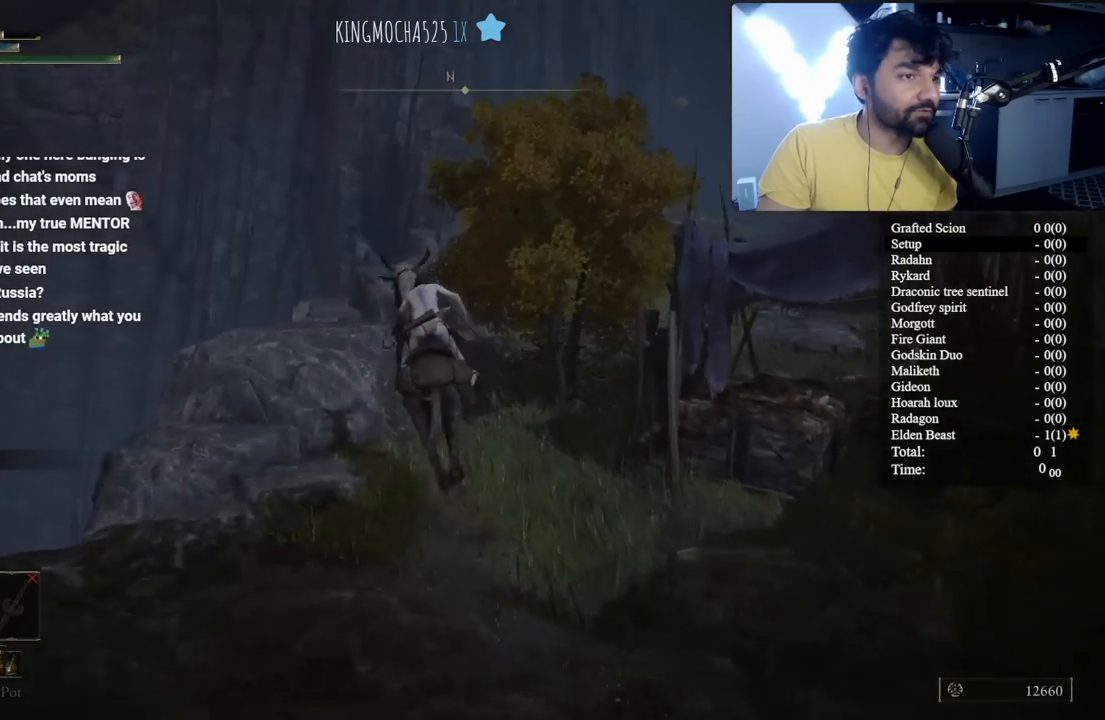
{"buttons": [], "left_stick": "up", "right_stick": "down-right", "button_events": [[83, "A", "down"], [200, "A", "up"], [250, "B", "up"]]}
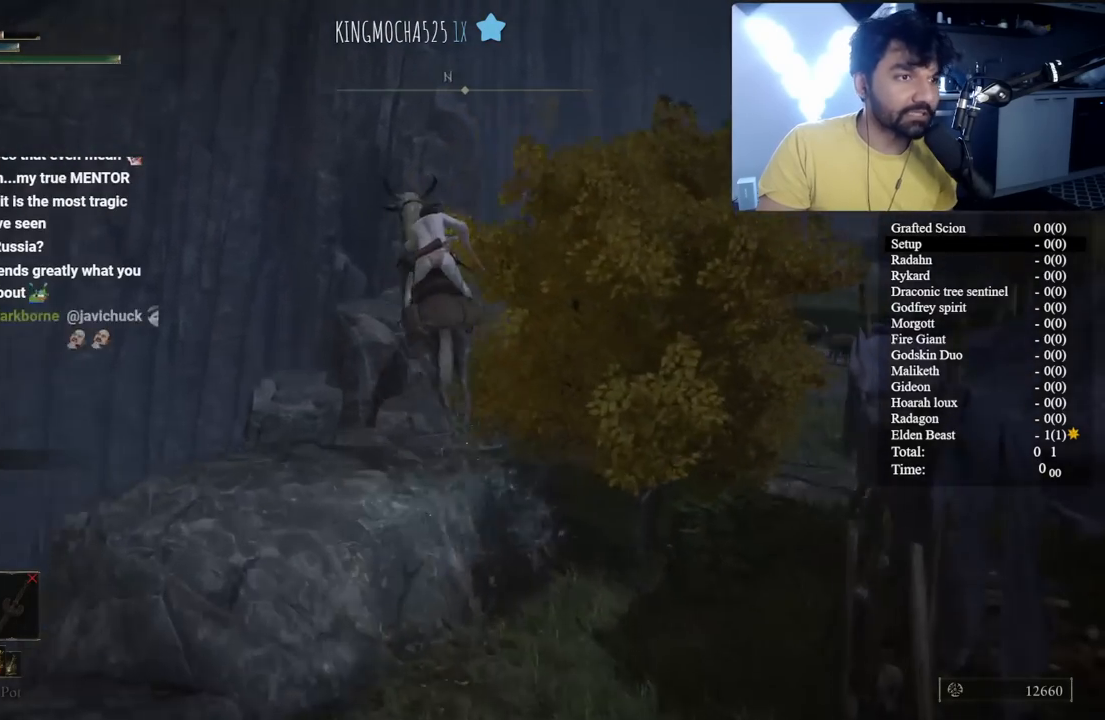
{"buttons": [], "left_stick": "up", "right_stick": "center", "button_events": []}
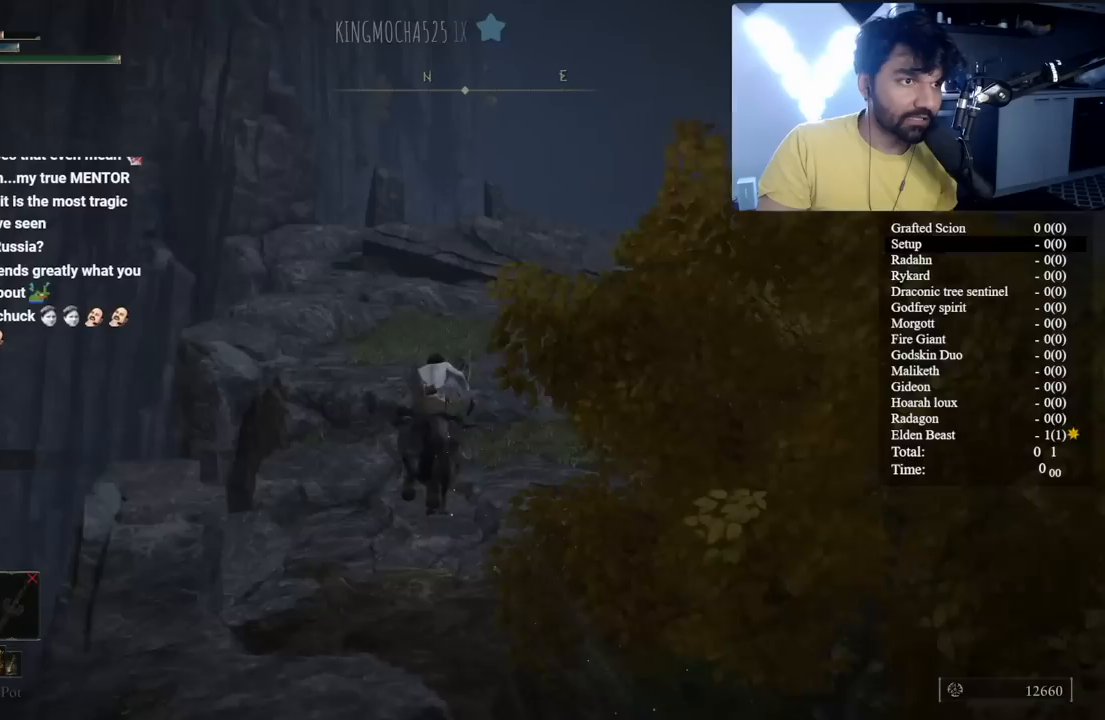
{"buttons": ["B"], "left_stick": "up", "right_stick": "center", "button_events": [[133, "B", "down"]]}
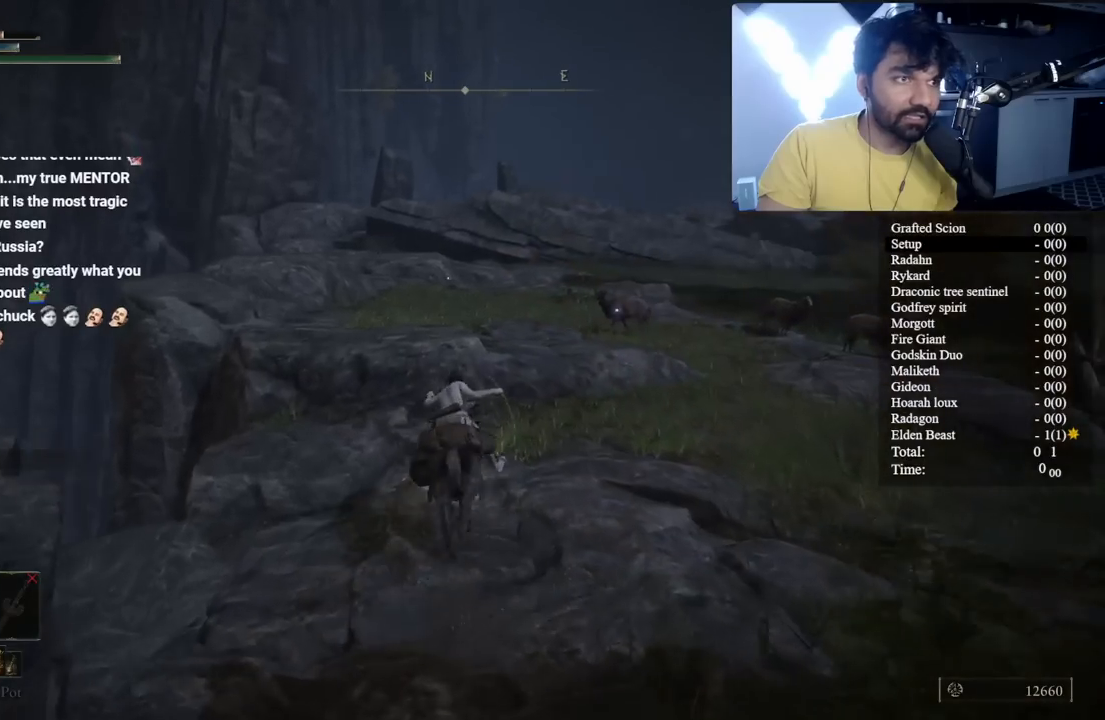
{"buttons": ["B"], "left_stick": "up", "right_stick": "right", "button_events": []}
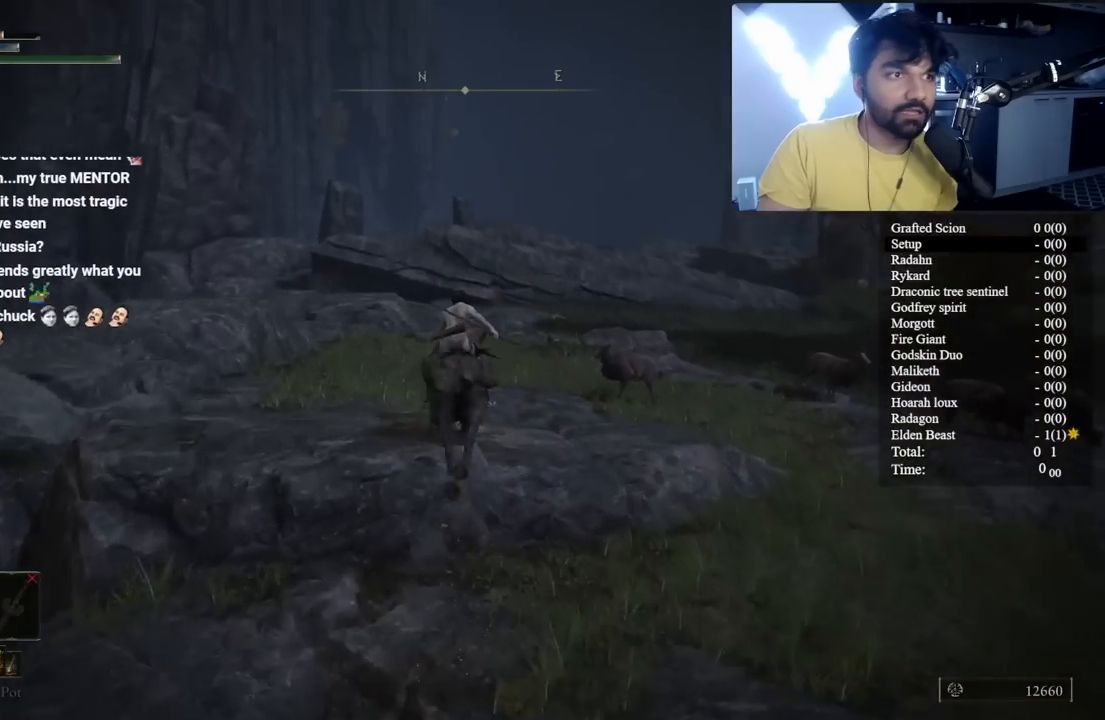
{"buttons": ["B"], "left_stick": "up", "right_stick": "center", "button_events": []}
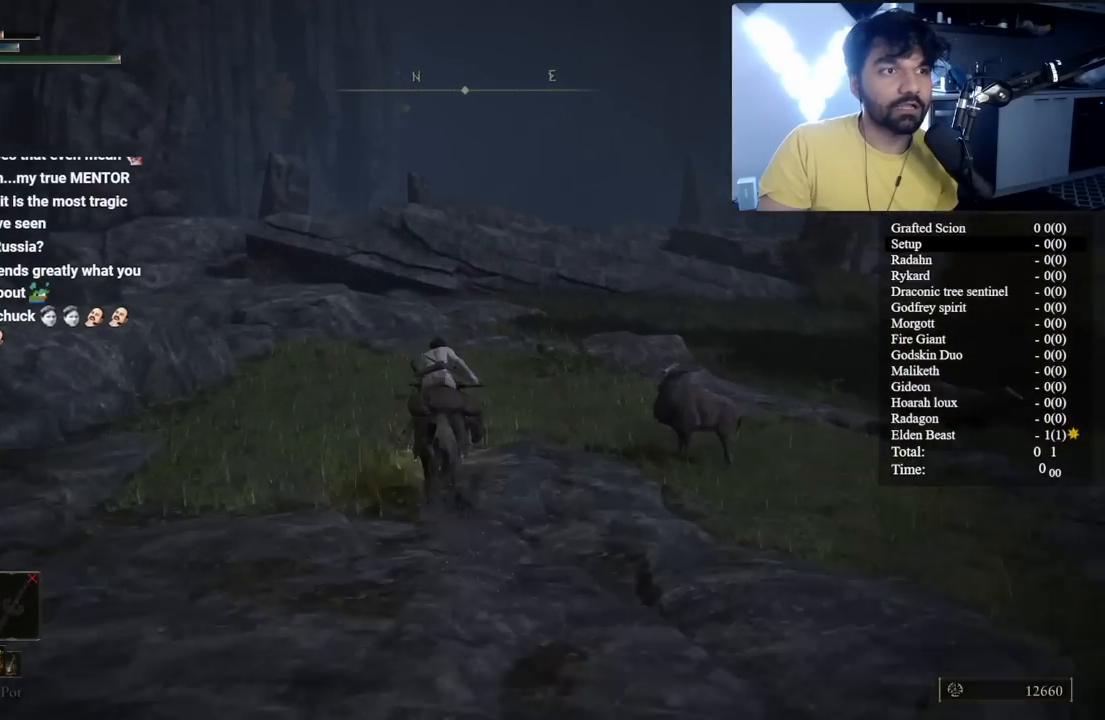
{"buttons": [], "left_stick": "up", "right_stick": "center", "button_events": [[367, "B", "up"]]}
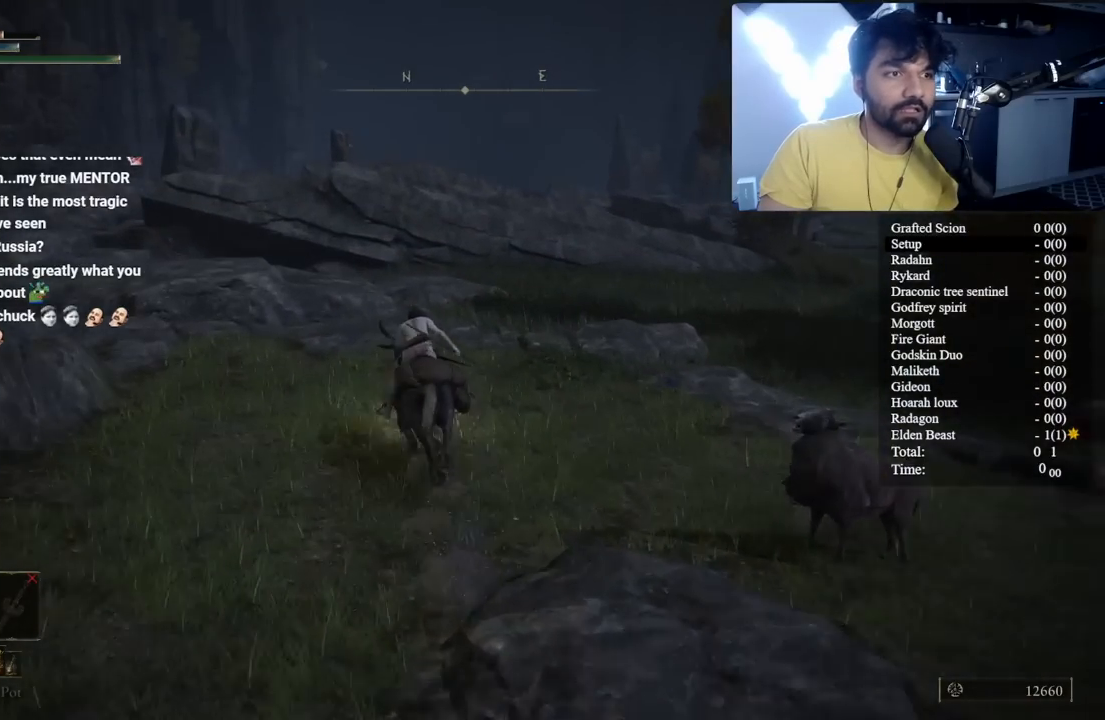
{"buttons": ["B"], "left_stick": "up", "right_stick": "down-right", "button_events": [[33, "B", "down"]]}
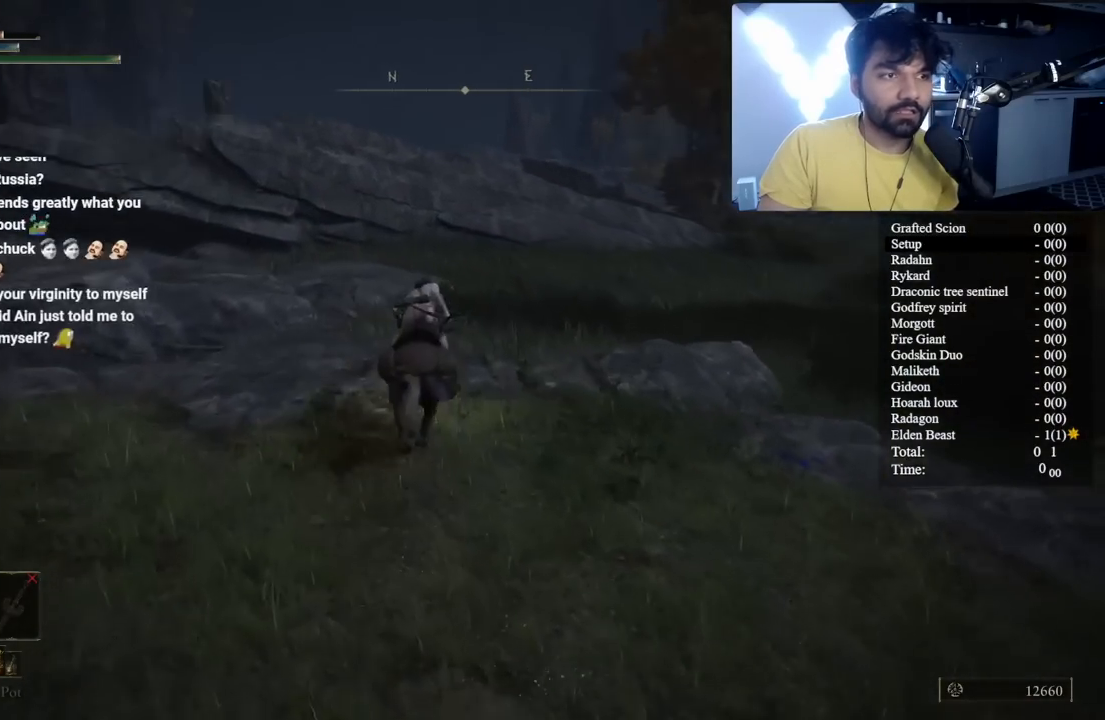
{"buttons": ["B"], "left_stick": "up", "right_stick": "center", "button_events": []}
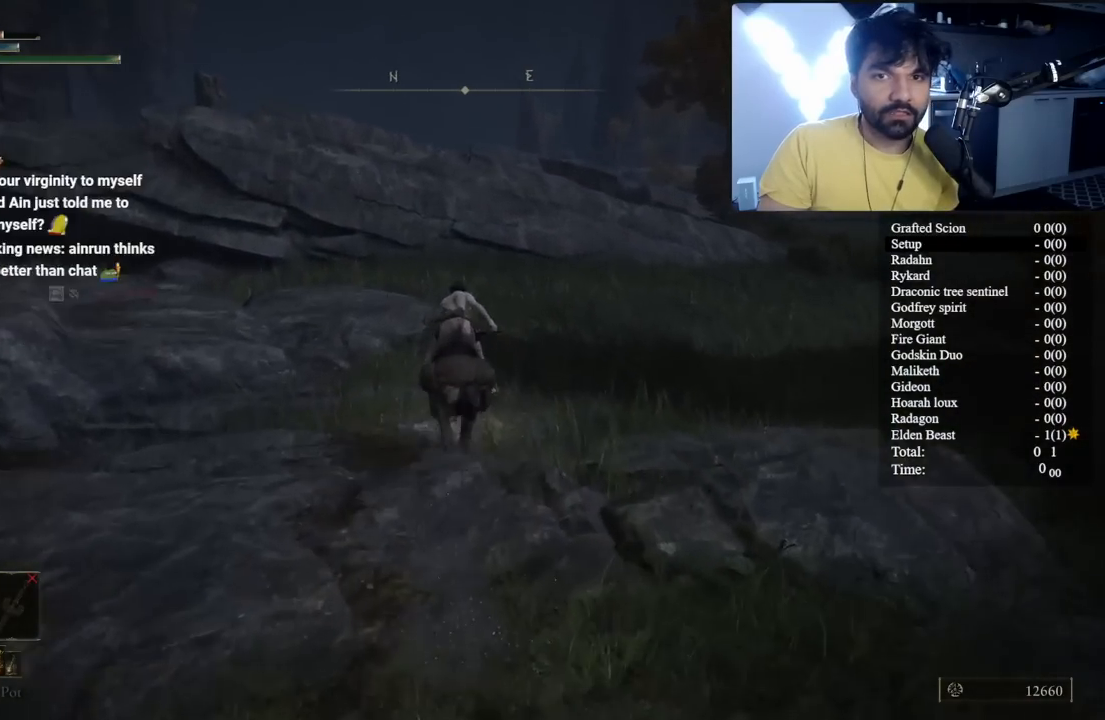
{"buttons": ["B"], "left_stick": "up", "right_stick": "right", "button_events": []}
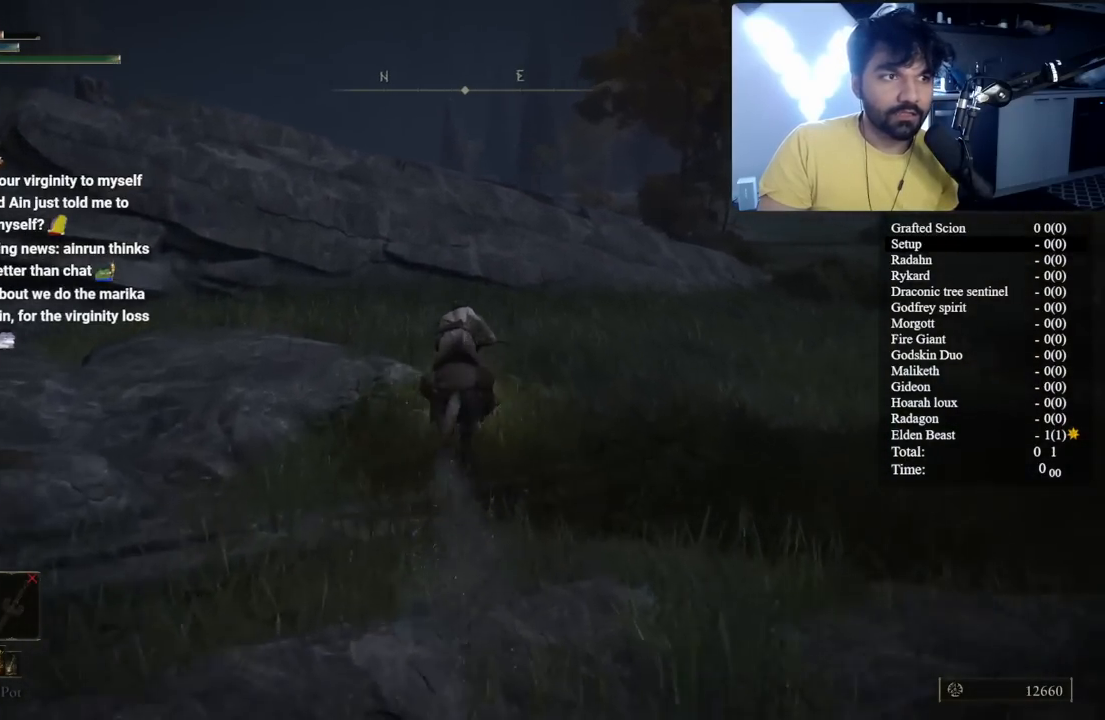
{"buttons": ["B"], "left_stick": "up", "right_stick": "center", "button_events": []}
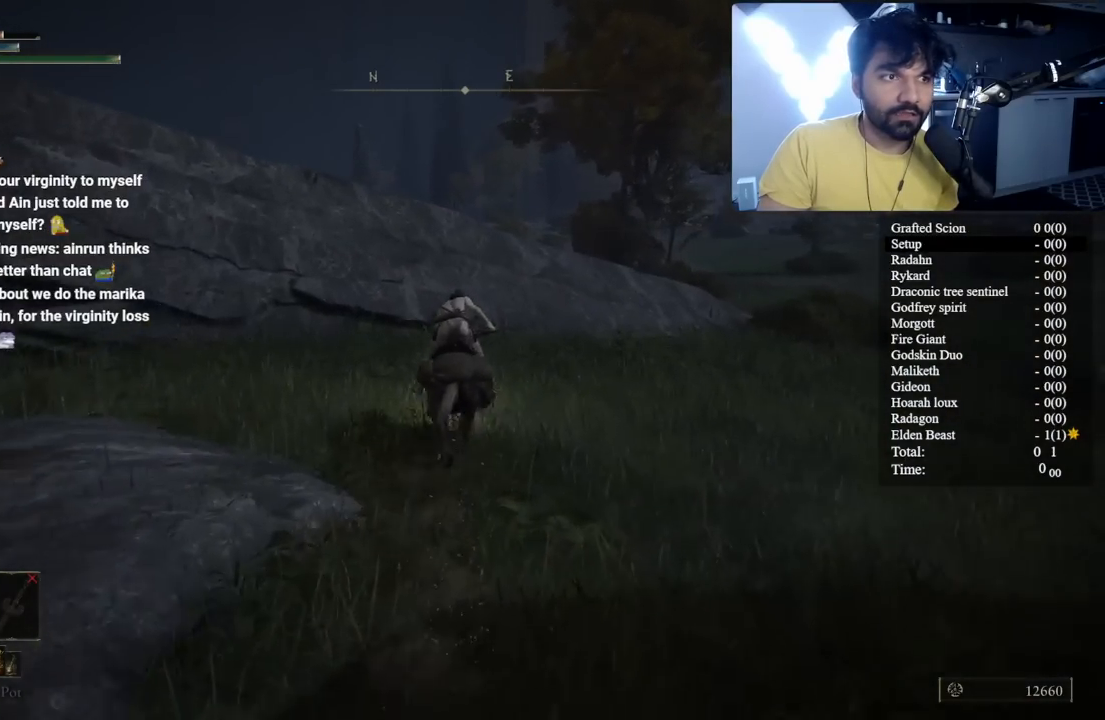
{"buttons": ["B"], "left_stick": "up", "right_stick": "center", "button_events": [[183, "A", "down"], [467, "A", "up"]]}
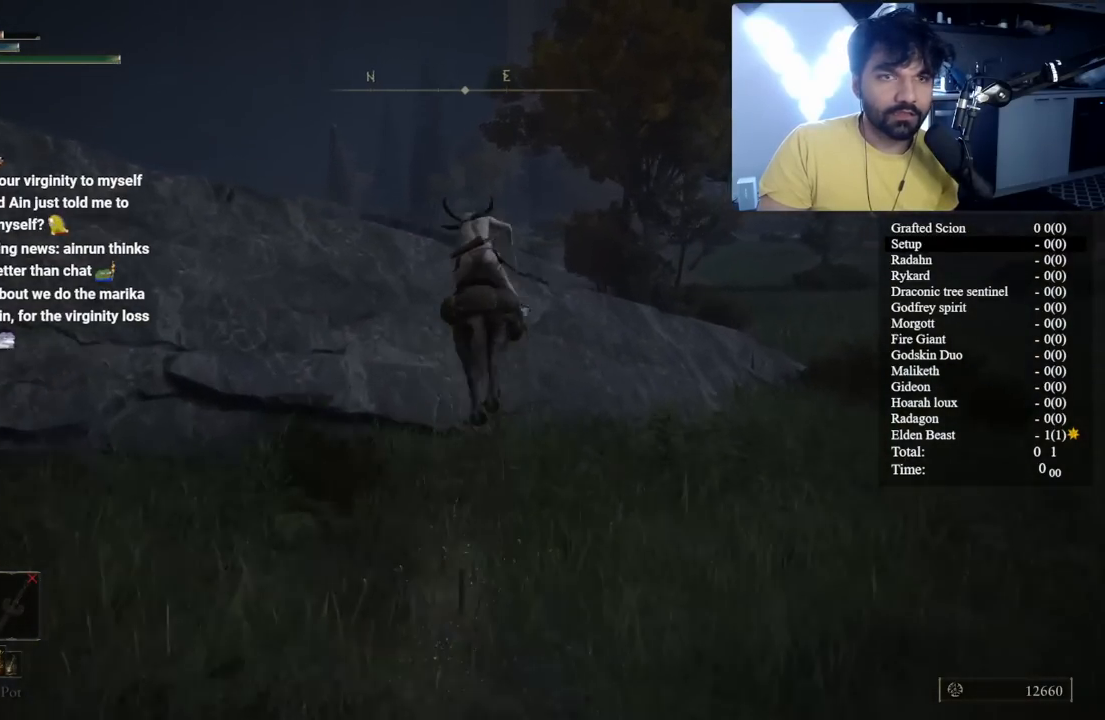
{"buttons": ["B"], "left_stick": "up", "right_stick": "down-left", "button_events": [[50, "A", "down"], [150, "A", "up"]]}
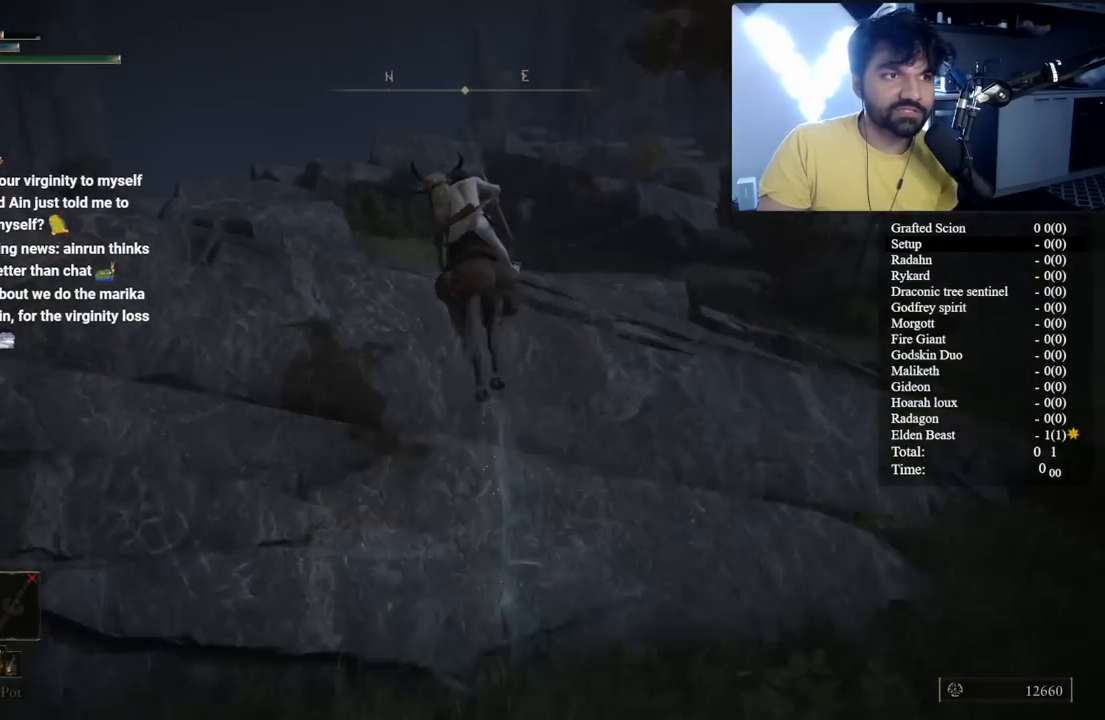
{"buttons": ["B"], "left_stick": "up", "right_stick": "center", "button_events": [[17, "B", "up"], [483, "B", "down"]]}
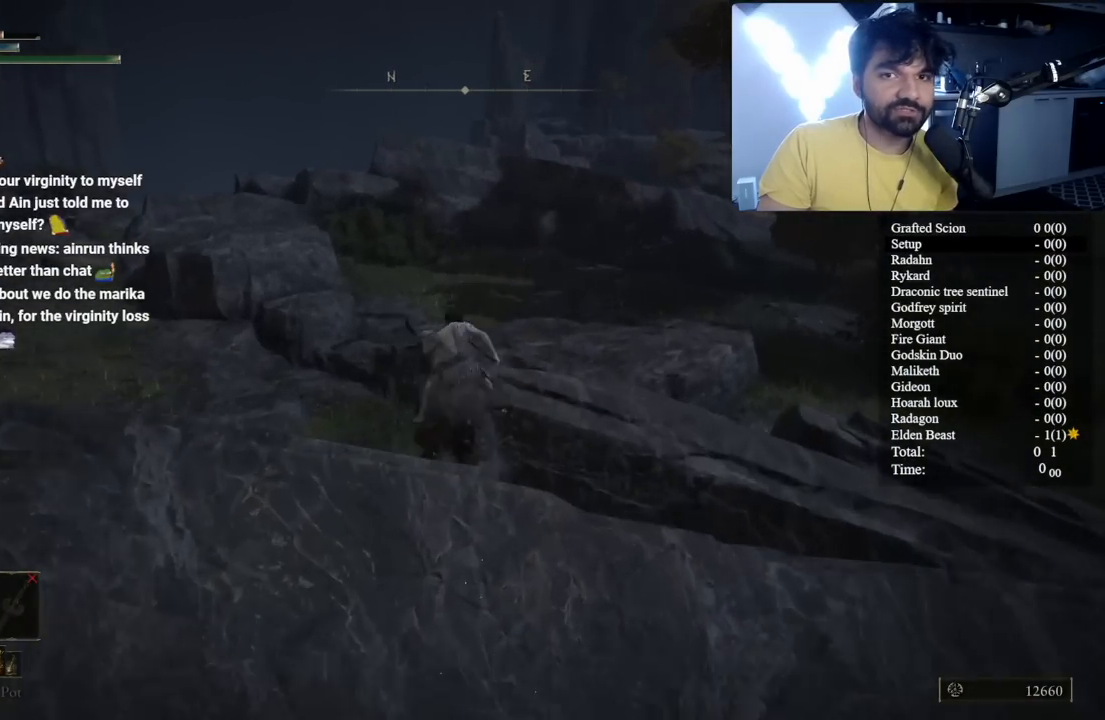
{"buttons": ["B"], "left_stick": "up", "right_stick": "up-right", "button_events": []}
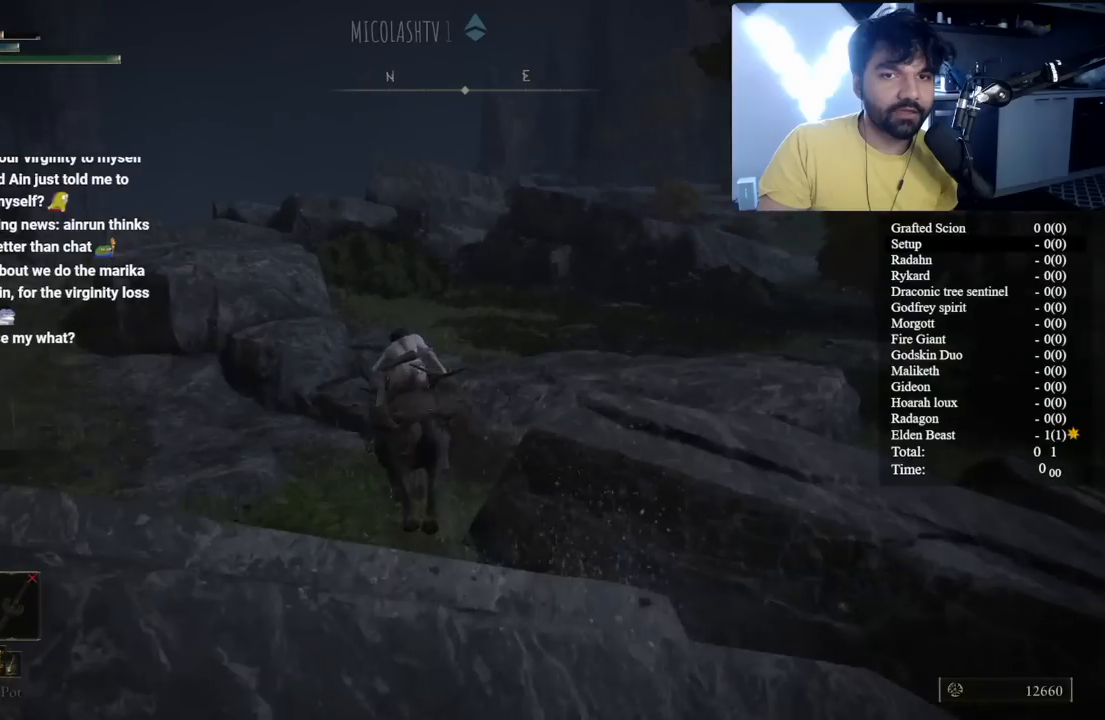
{"buttons": ["B"], "left_stick": "up", "right_stick": "down-right", "button_events": []}
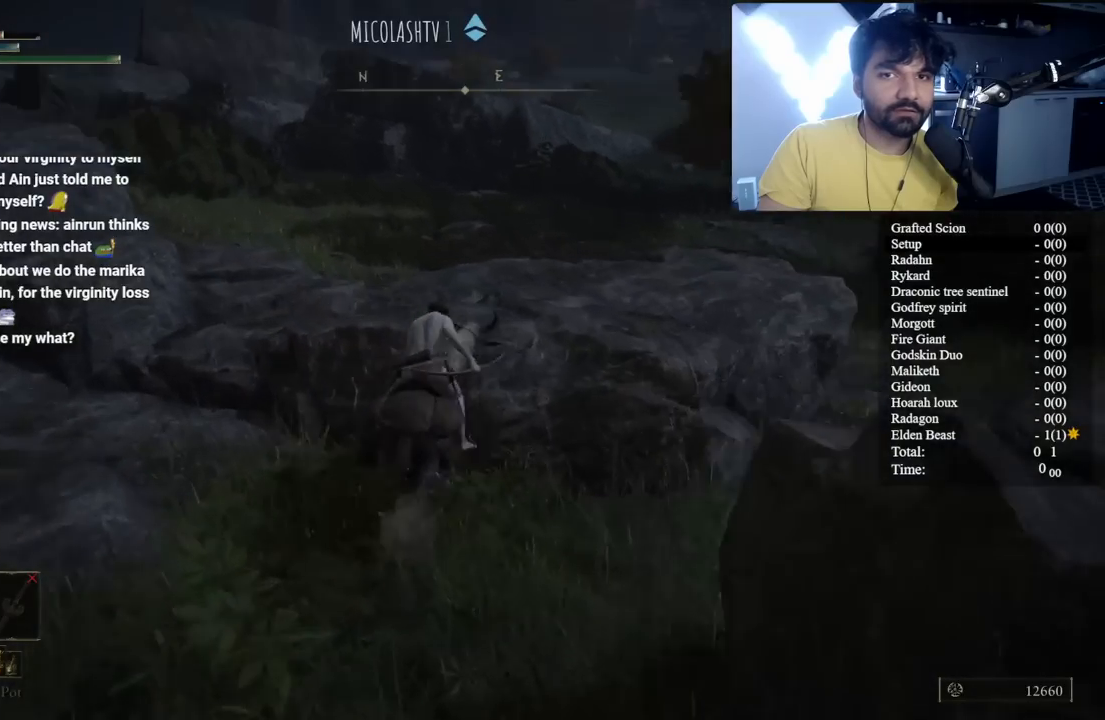
{"buttons": ["B"], "left_stick": "up", "right_stick": "center", "button_events": [[33, "B", "up"], [250, "B", "down"]]}
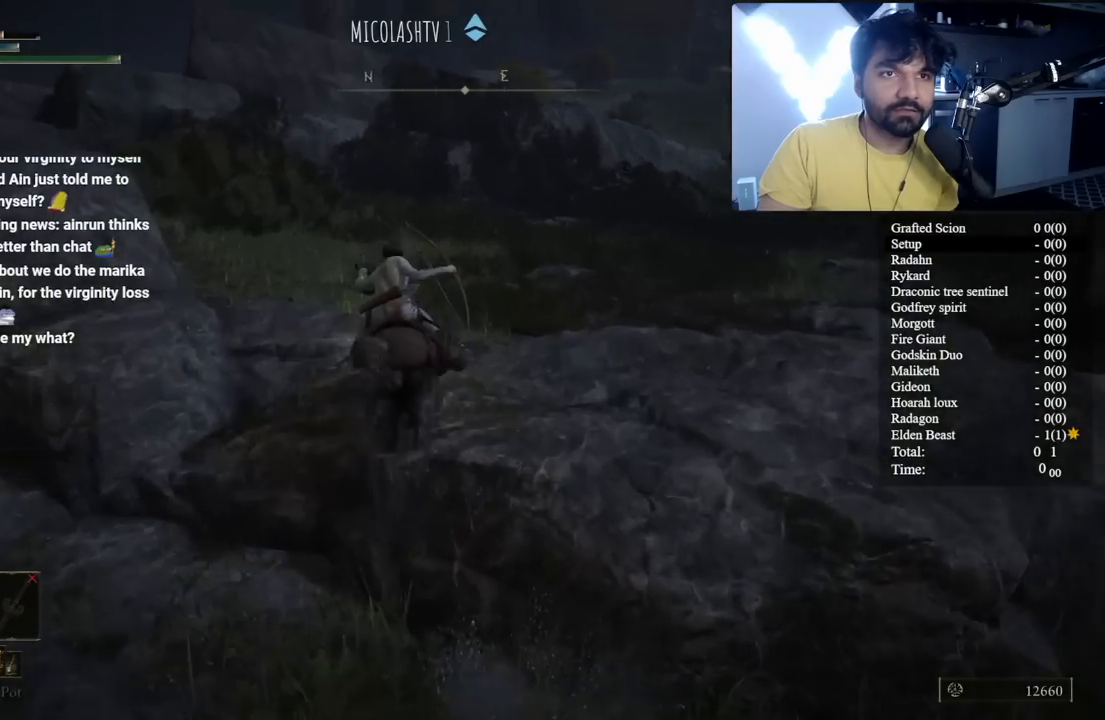
{"buttons": ["B"], "left_stick": "up", "right_stick": "center", "button_events": []}
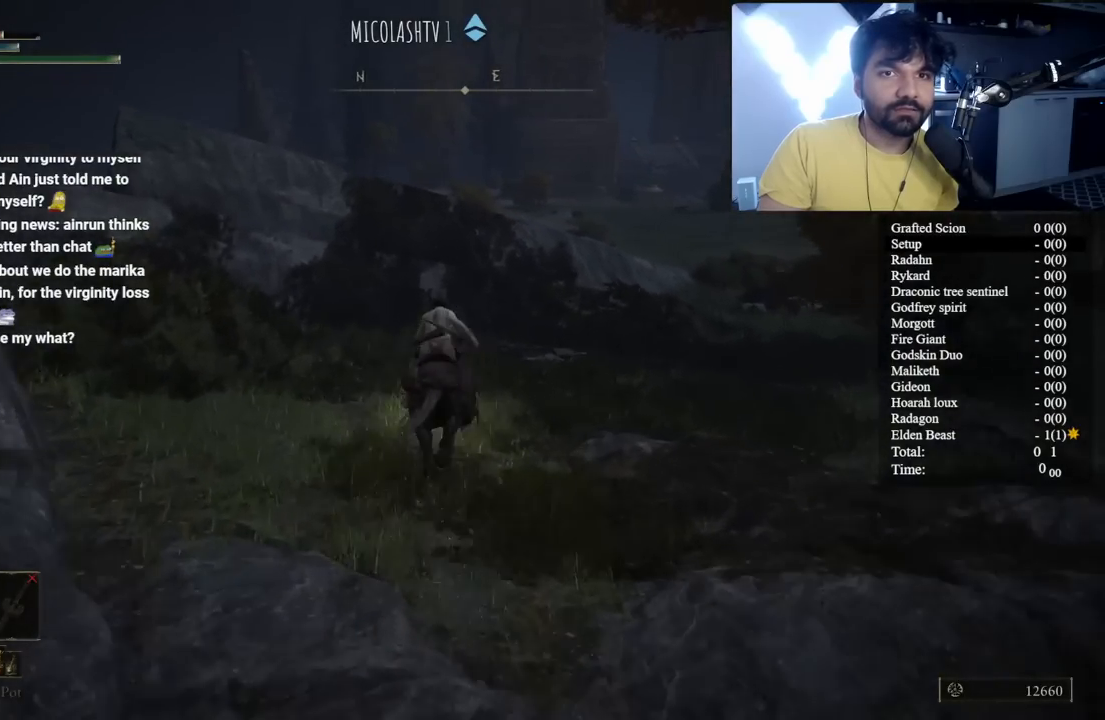
{"buttons": ["B"], "left_stick": "up", "right_stick": "center", "button_events": [[83, "B", "up"], [233, "B", "down"]]}
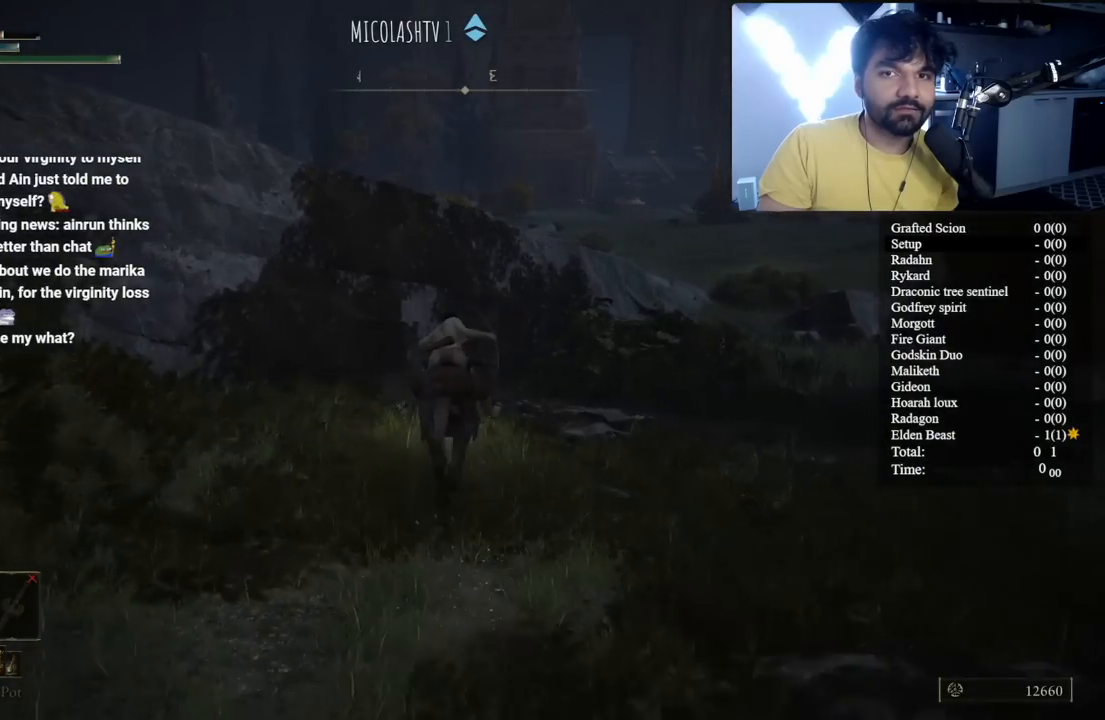
{"buttons": ["B"], "left_stick": "up-left", "right_stick": "center", "button_events": [[183, "A", "down"], [467, "A", "up"]]}